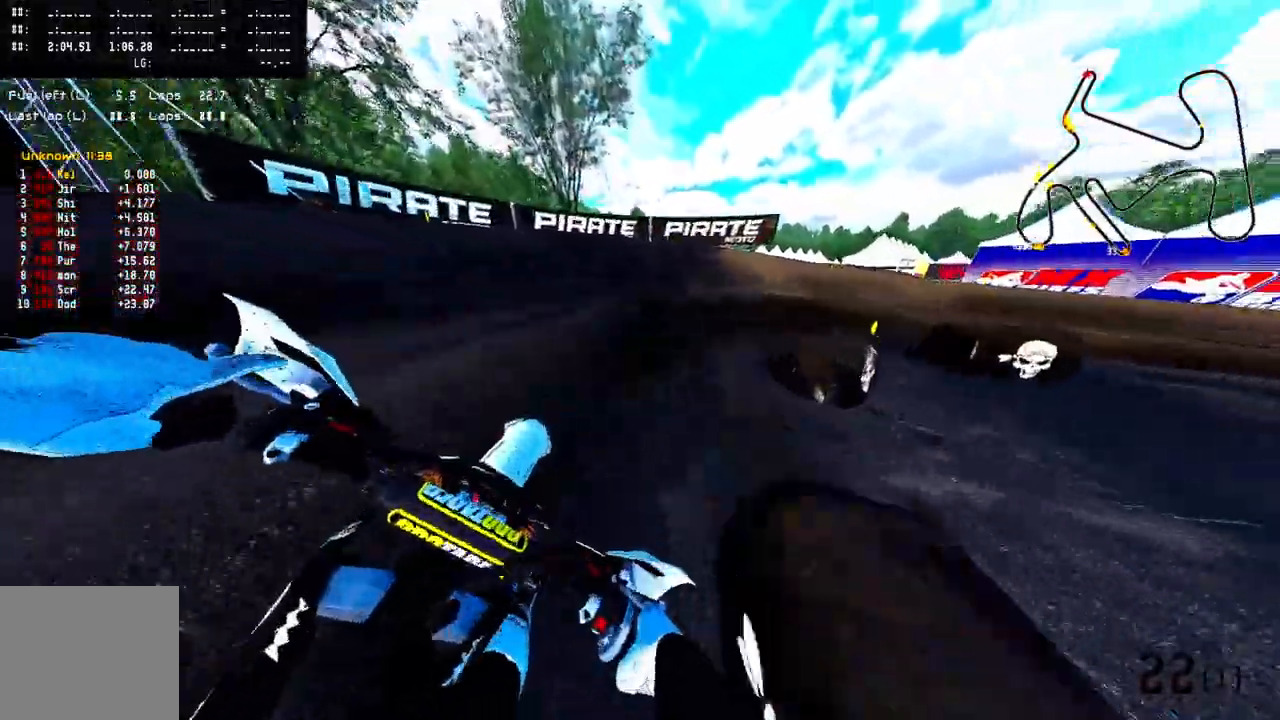
Gameplay with a controller (PlayStation layout); each line is a JSON object with the inputs held at the frame after it (dt_ms = milliseconds from this image to that frame). "events" lists button and stick changes between this image and that frame as [ms after this image, input, new state], when the widget could be followed in between.
{"dt_ms": 500, "buttons": [], "left_stick": "up-right", "right_stick": "up-left", "events": [[67, "right_stick", "up-left"], [233, "TRIANGLE", "up"]]}
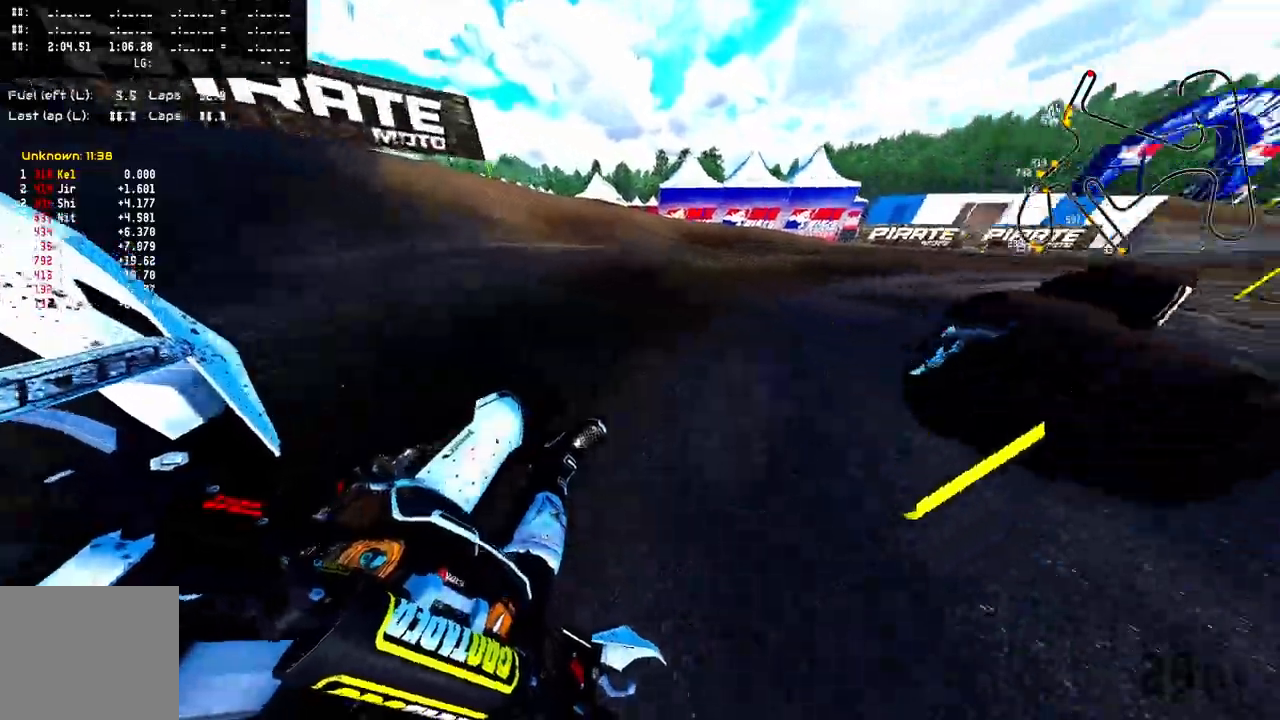
{"dt_ms": 500, "buttons": ["R2"], "left_stick": "up-right", "right_stick": "up-left", "events": [[217, "R2", "down"]]}
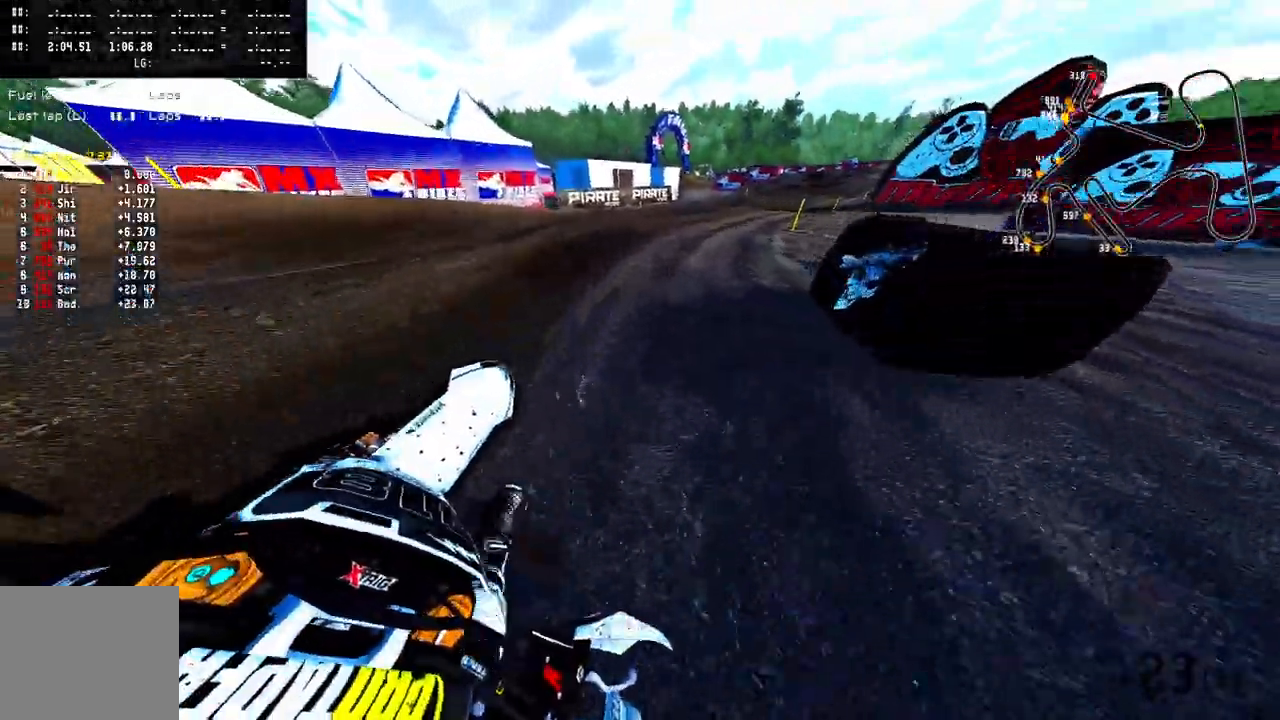
{"dt_ms": 500, "buttons": ["CROSS", "R2"], "left_stick": "up-right", "right_stick": "up", "events": [[83, "right_stick", "up"], [367, "CROSS", "down"]]}
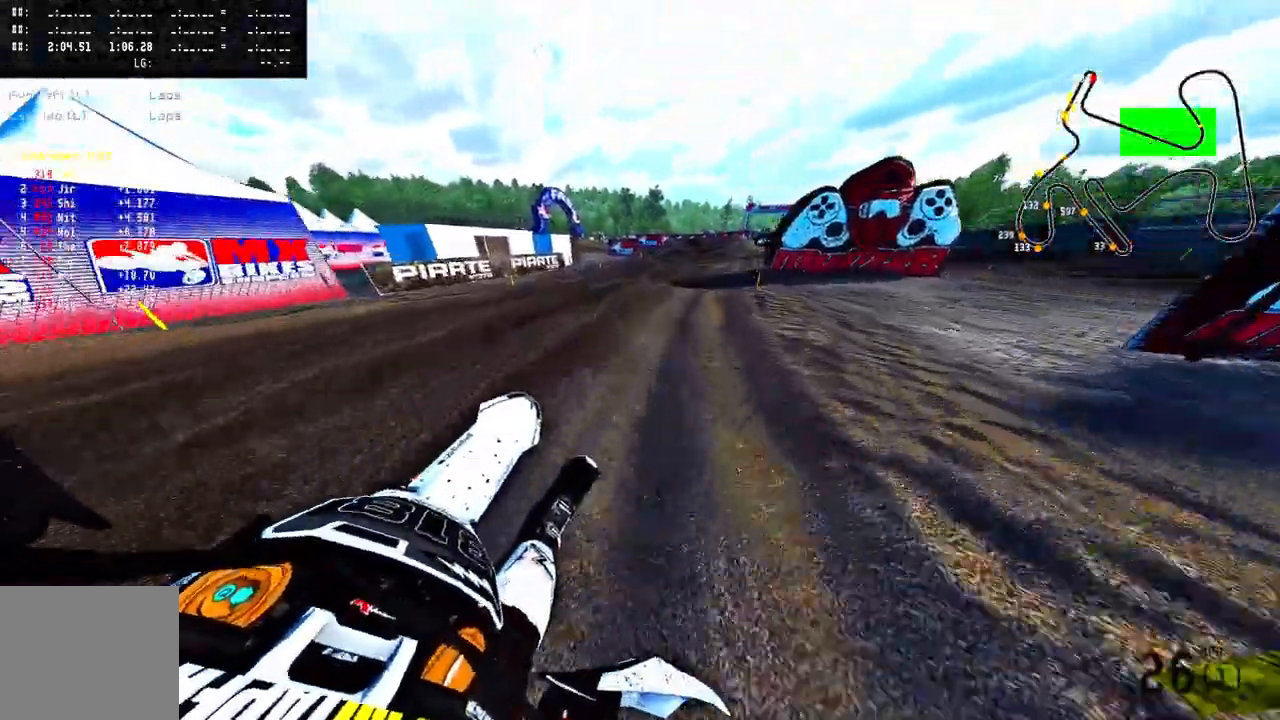
{"dt_ms": 500, "buttons": ["R2"], "left_stick": "up-right", "right_stick": "up", "events": [[17, "CROSS", "up"], [83, "CROSS", "down"], [417, "CROSS", "up"]]}
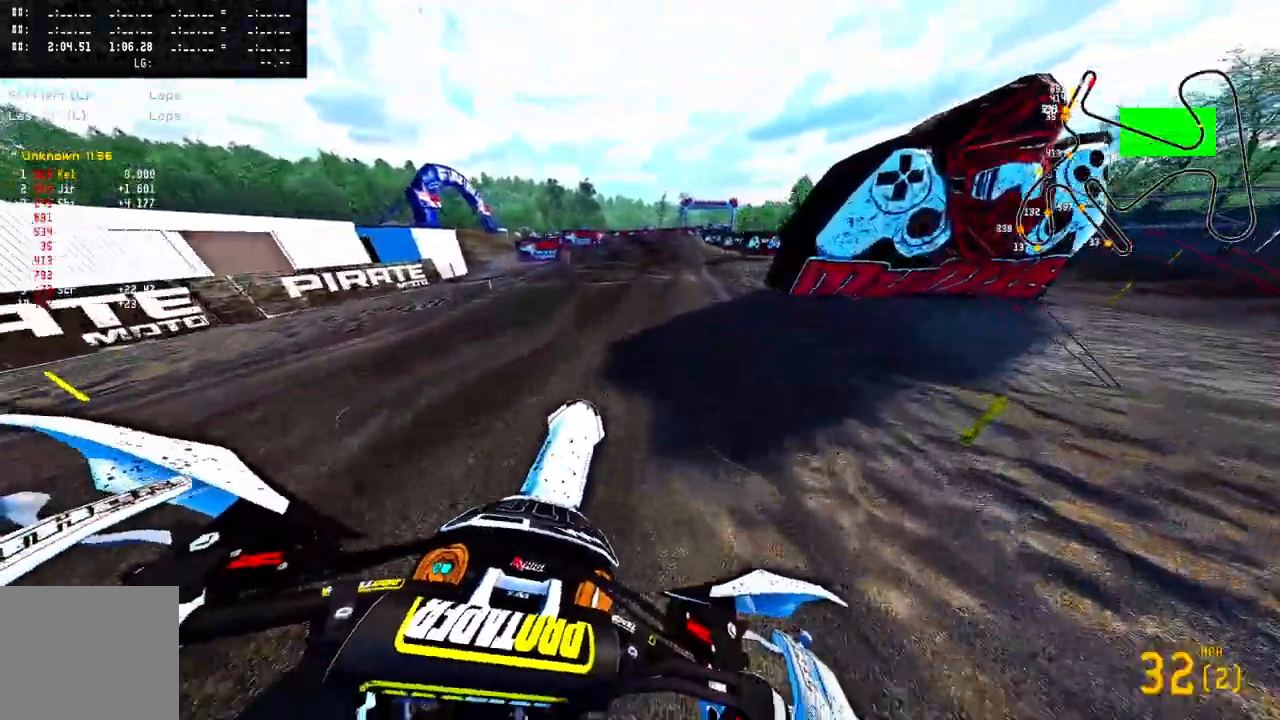
{"dt_ms": 500, "buttons": ["R2"], "left_stick": "center", "right_stick": "up", "events": [[183, "left_stick", "center"]]}
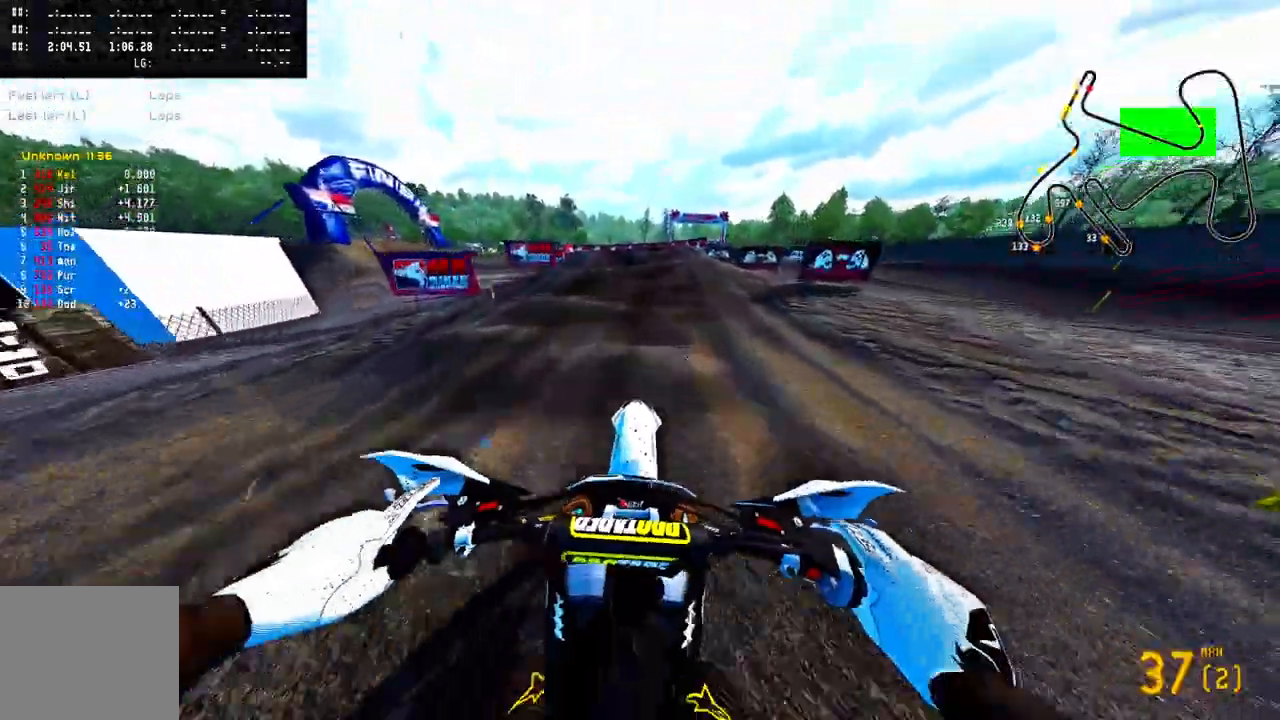
{"dt_ms": 500, "buttons": ["CROSS"], "left_stick": "up-left", "right_stick": "up"}
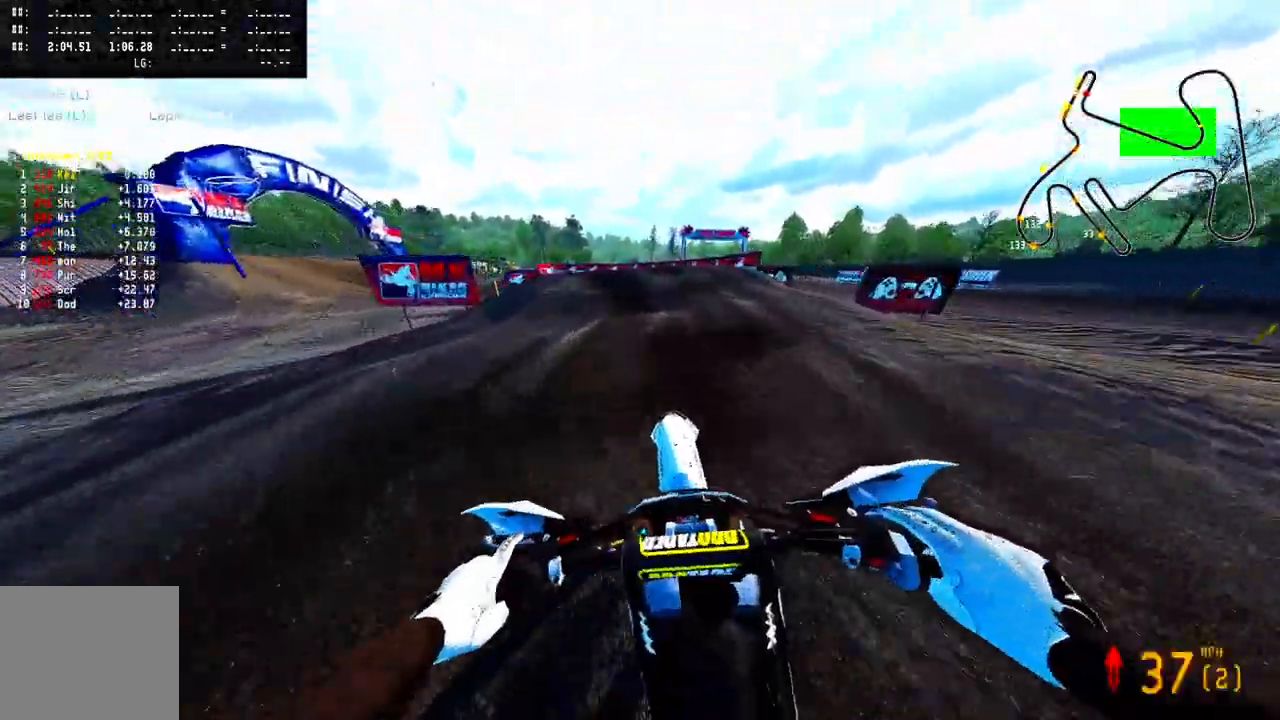
{"dt_ms": 1000, "buttons": ["CROSS"], "left_stick": "up-left", "right_stick": "center"}